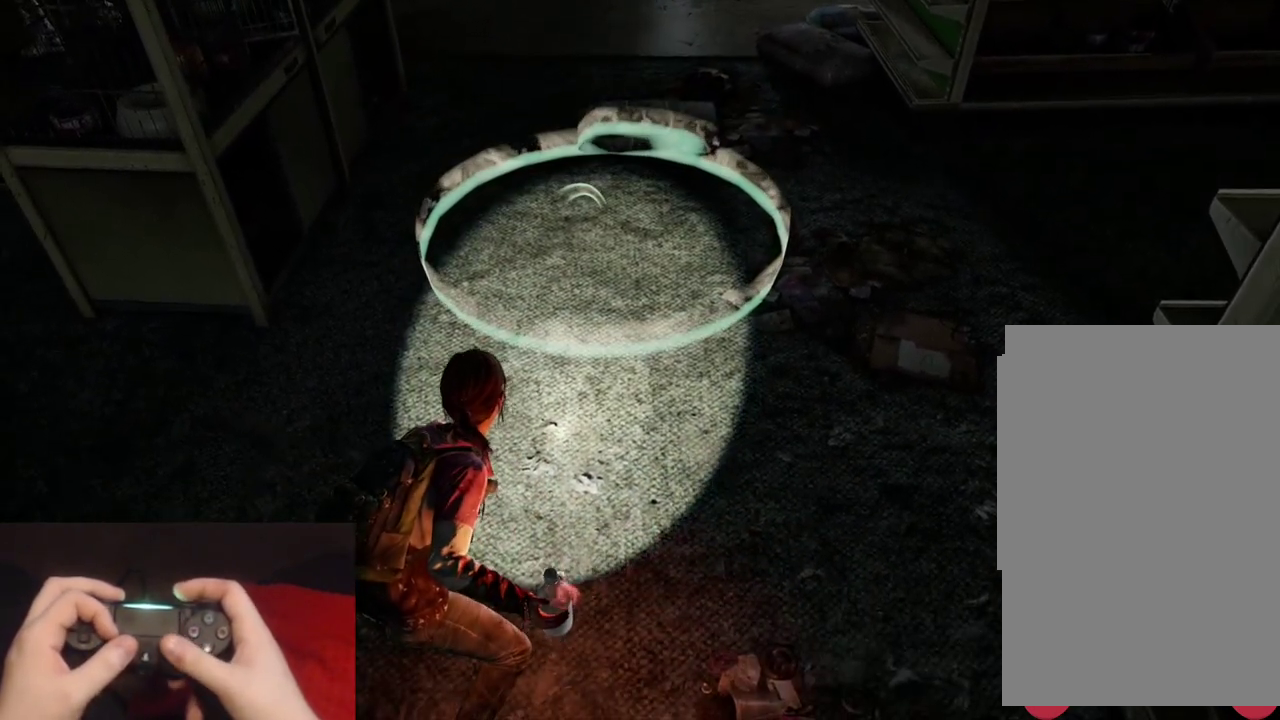
Gameplay with a controller (PlayStation layout); each line is a JSON object with the inputs held at the frame after it. "events" lists button and stick changes between this image and that frame as [ms after this image, input, new state], when the widget could be followed in between. Not read: R1.
{"buttons": [], "left_stick": "center", "right_stick": "up-left", "events": [[50, "L1", "up"], [133, "right_stick", "left"], [400, "right_stick", "up-left"]]}
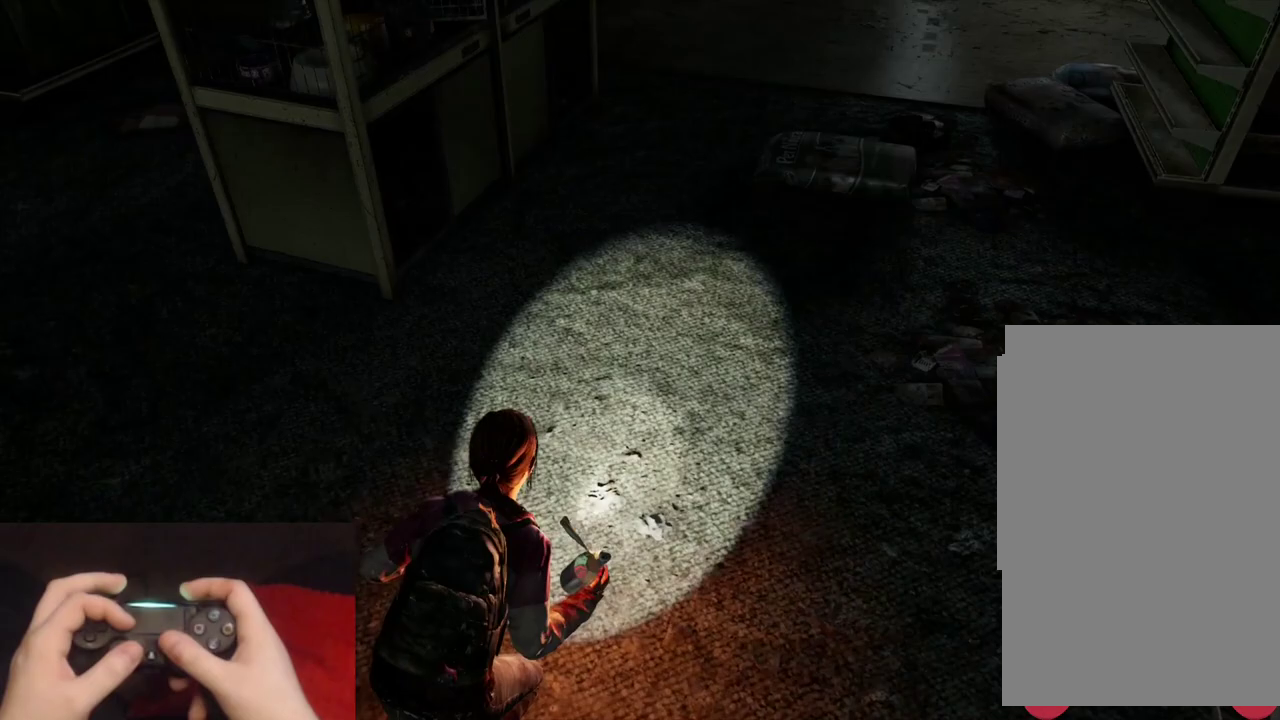
{"buttons": [], "left_stick": "center", "right_stick": "up-left", "events": []}
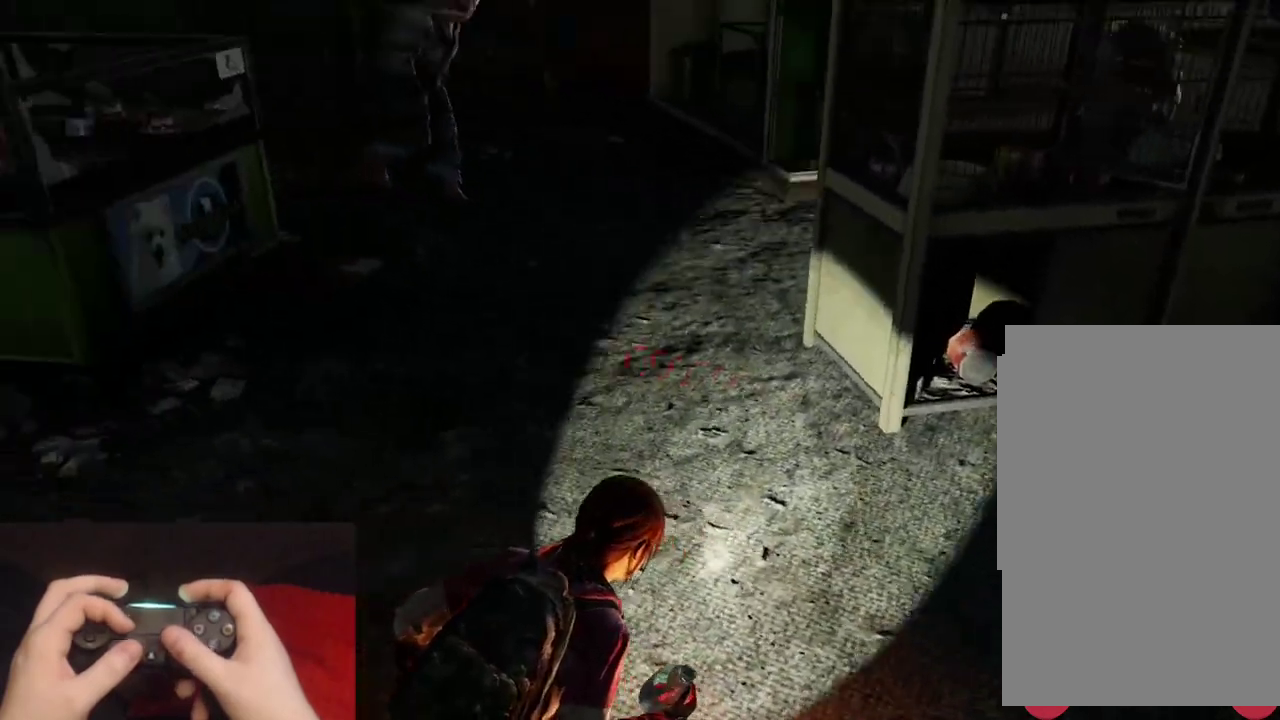
{"buttons": [], "left_stick": "center", "right_stick": "right", "events": [[83, "right_stick", "center"], [267, "right_stick", "right"]]}
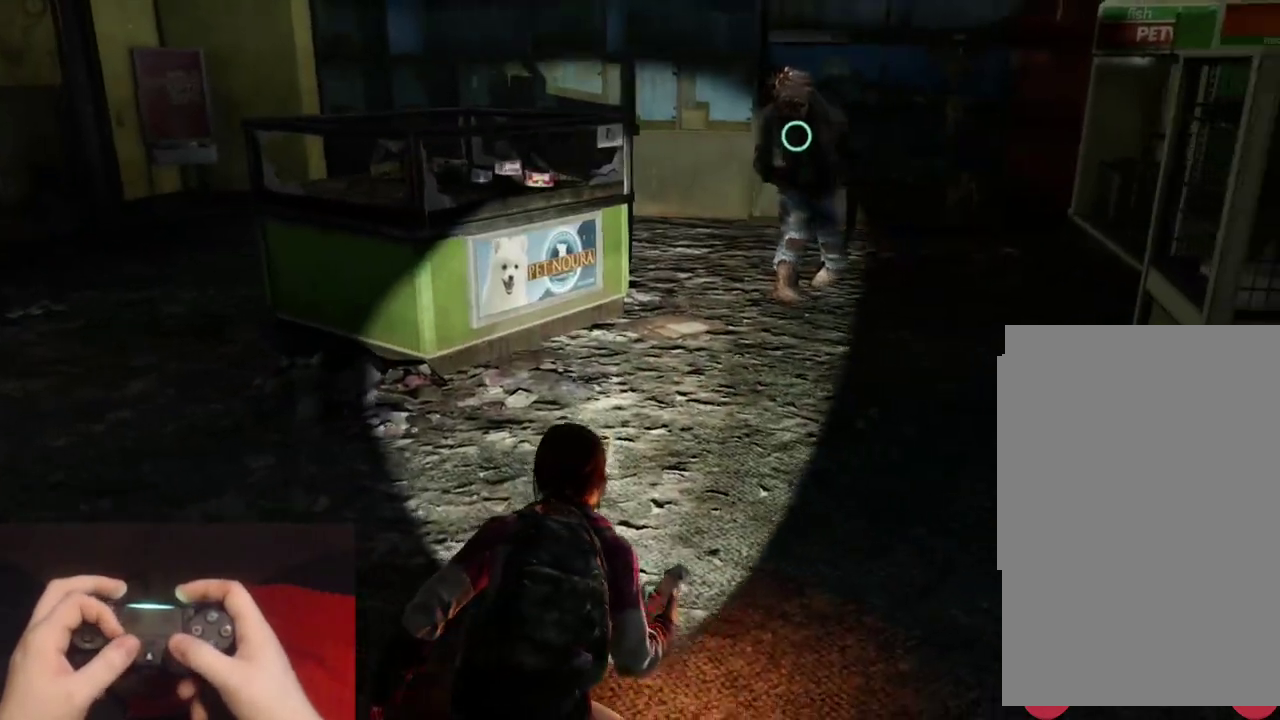
{"buttons": [], "left_stick": "down", "right_stick": "right", "events": [[100, "right_stick", "center"], [300, "right_stick", "right"], [317, "left_stick", "down"]]}
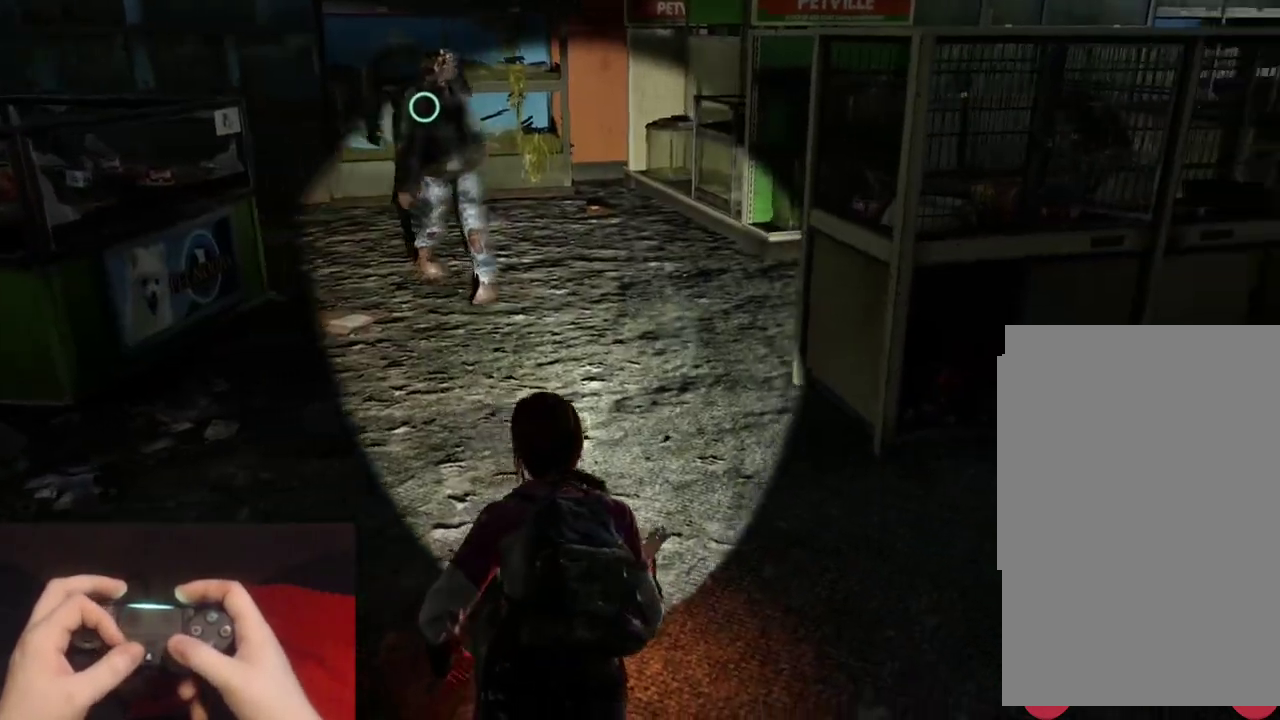
{"buttons": [], "left_stick": "right", "right_stick": "center", "events": [[100, "left_stick", "down-right"], [167, "right_stick", "center"], [433, "left_stick", "right"]]}
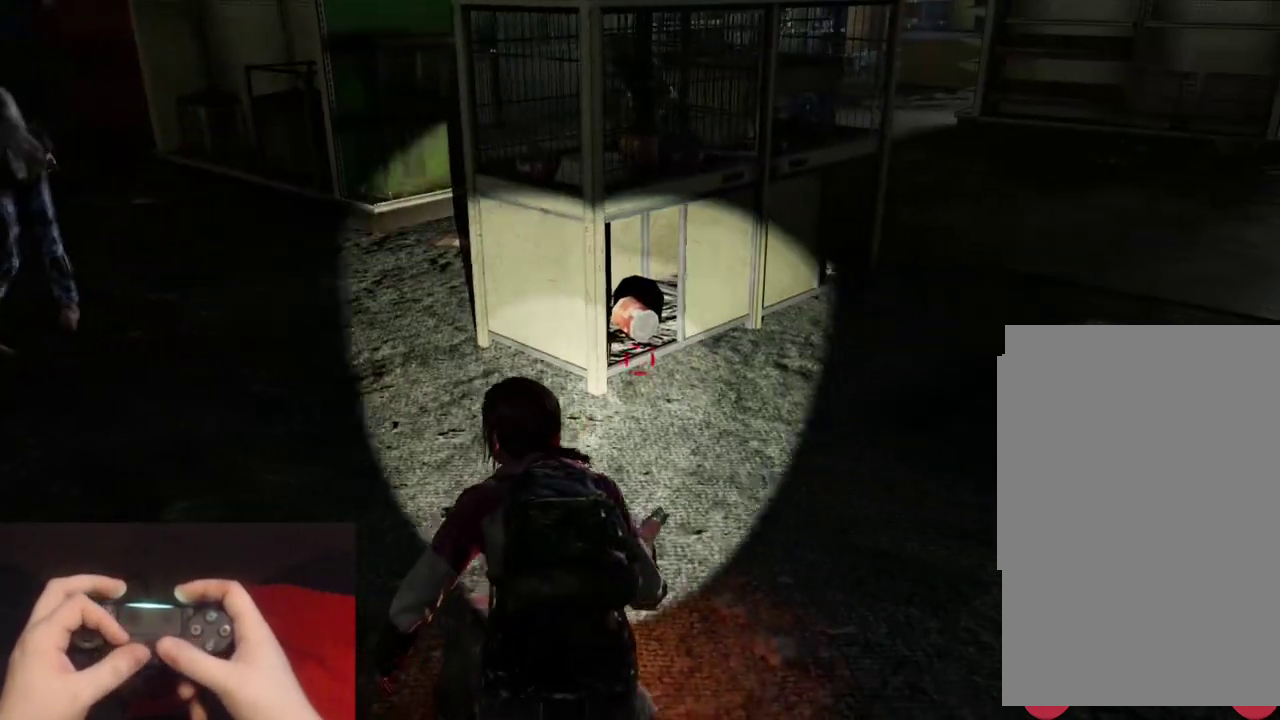
{"buttons": [], "left_stick": "right", "right_stick": "left", "events": [[250, "right_stick", "down-left"], [367, "right_stick", "left"]]}
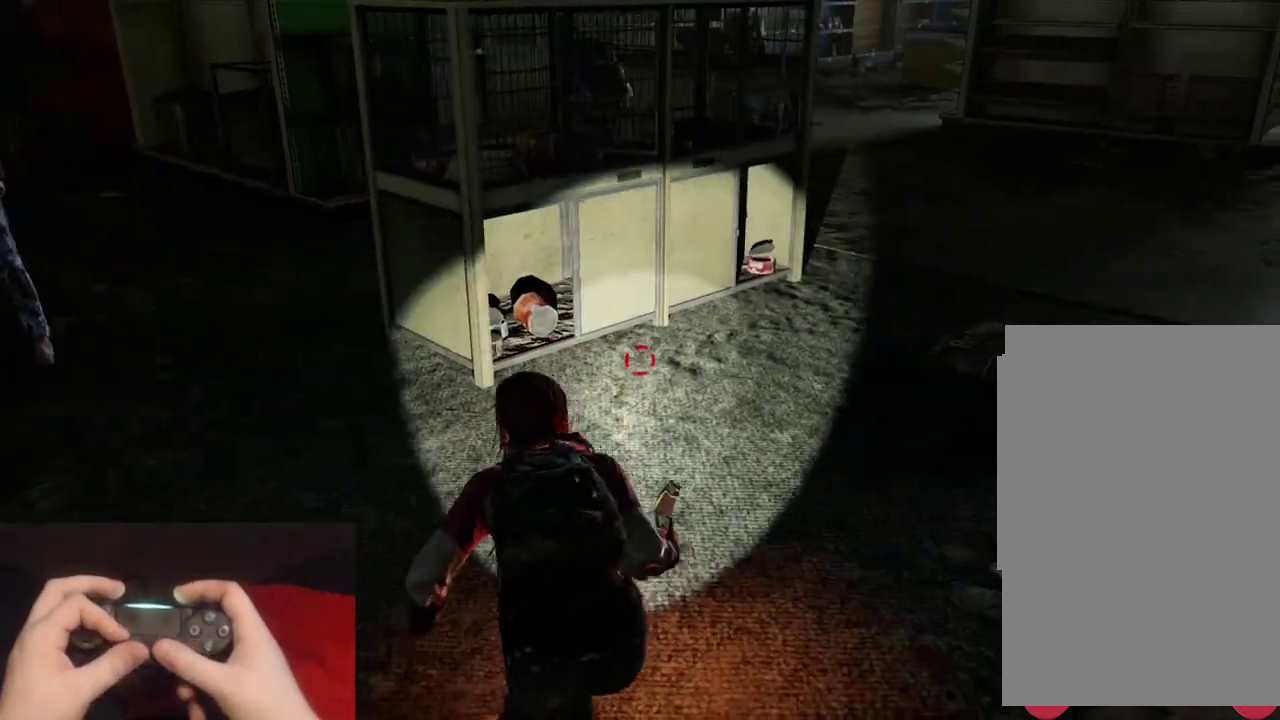
{"buttons": [], "left_stick": "right", "right_stick": "center", "events": [[250, "right_stick", "center"]]}
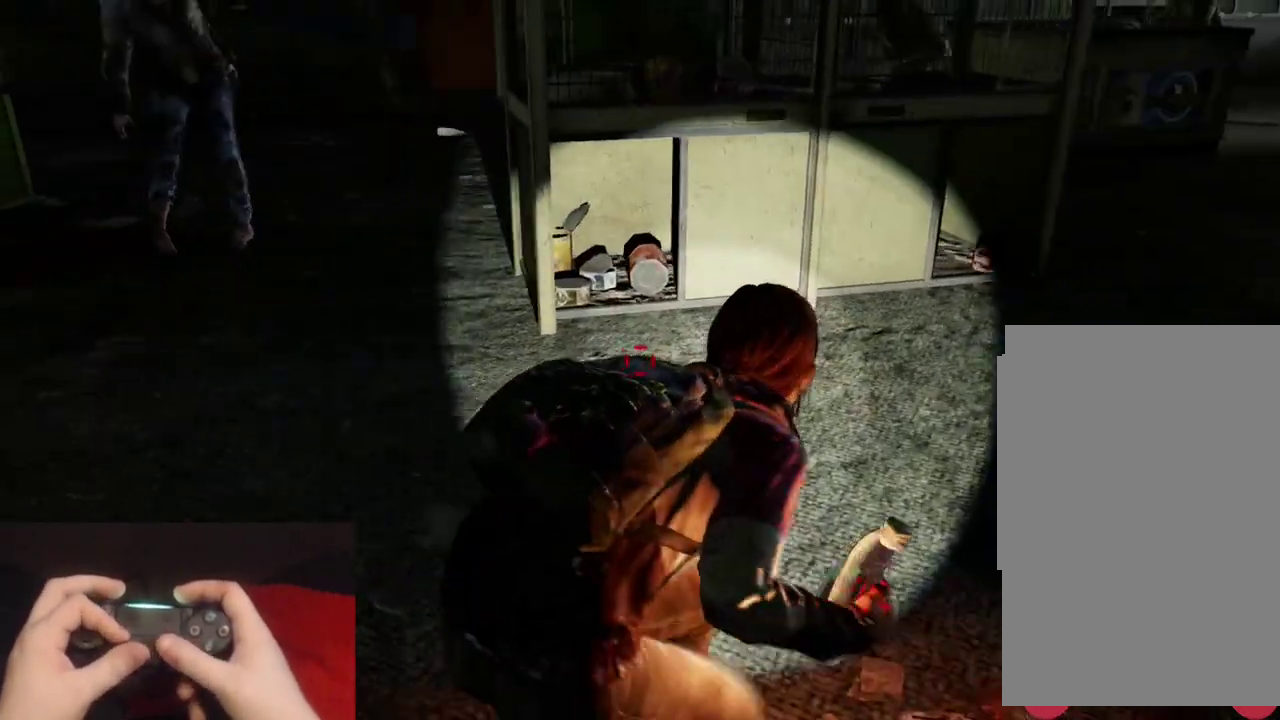
{"buttons": [], "left_stick": "down-right", "right_stick": "center", "events": [[100, "left_stick", "down-right"], [250, "left_stick", "up-left"], [383, "left_stick", "down-right"]]}
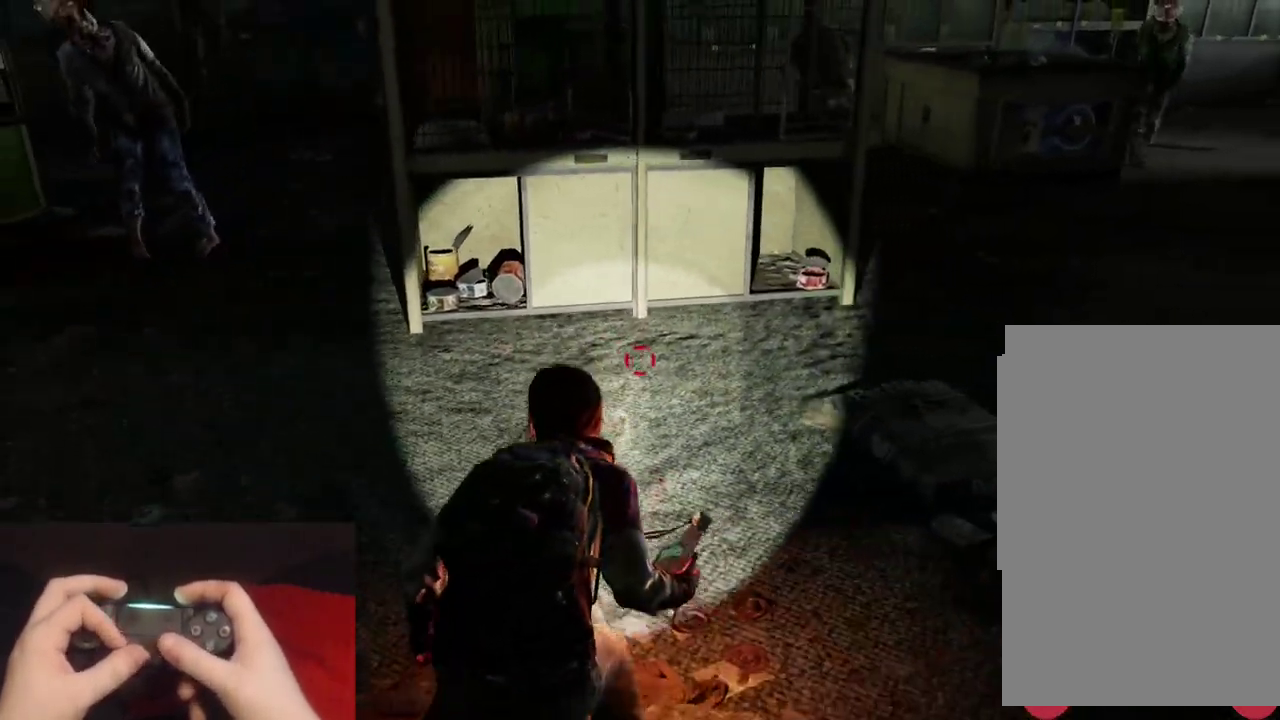
{"buttons": [], "left_stick": "down", "right_stick": "center", "events": [[150, "left_stick", "down"]]}
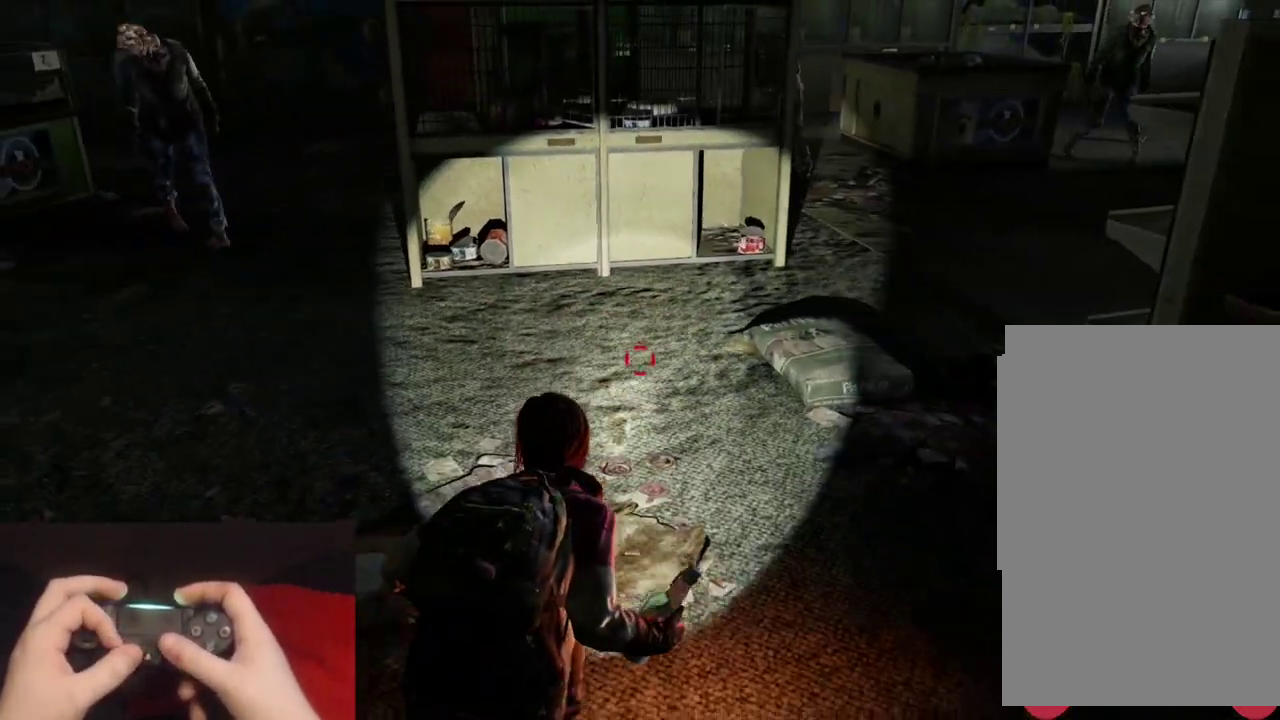
{"buttons": [], "left_stick": "down", "right_stick": "center", "events": []}
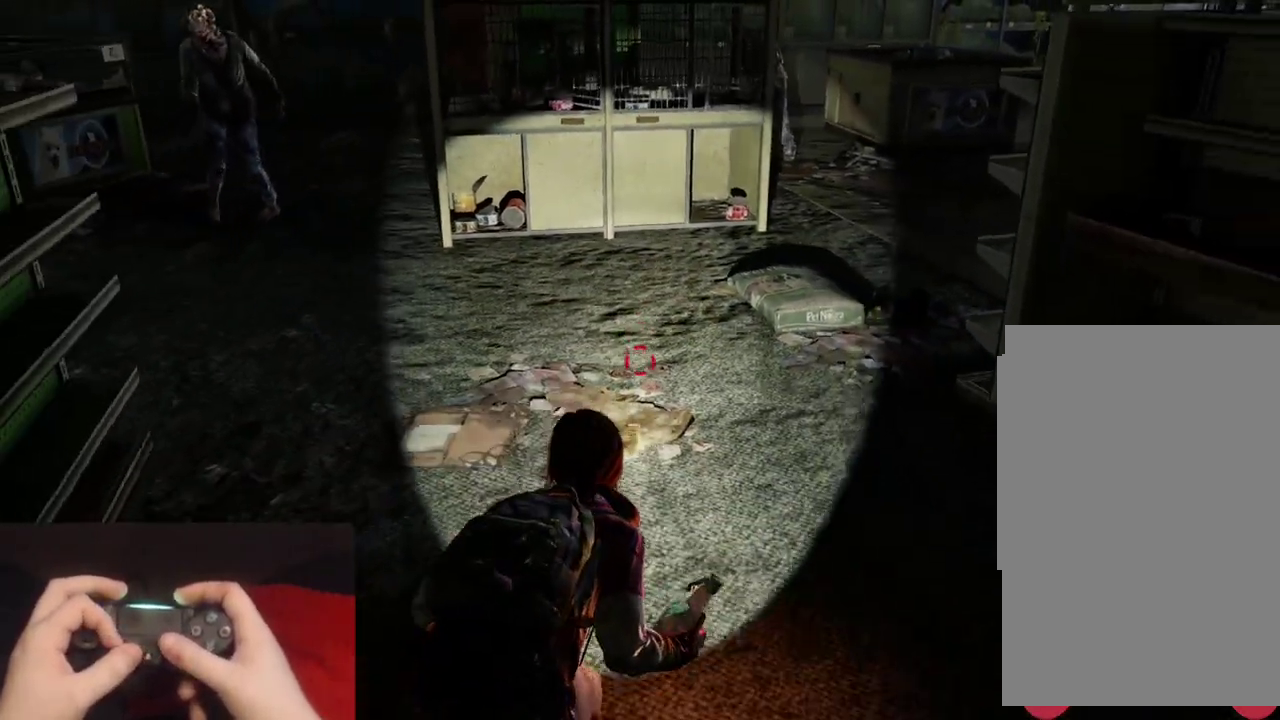
{"buttons": [], "left_stick": "center", "right_stick": "right", "events": [[117, "left_stick", "center"], [183, "right_stick", "right"]]}
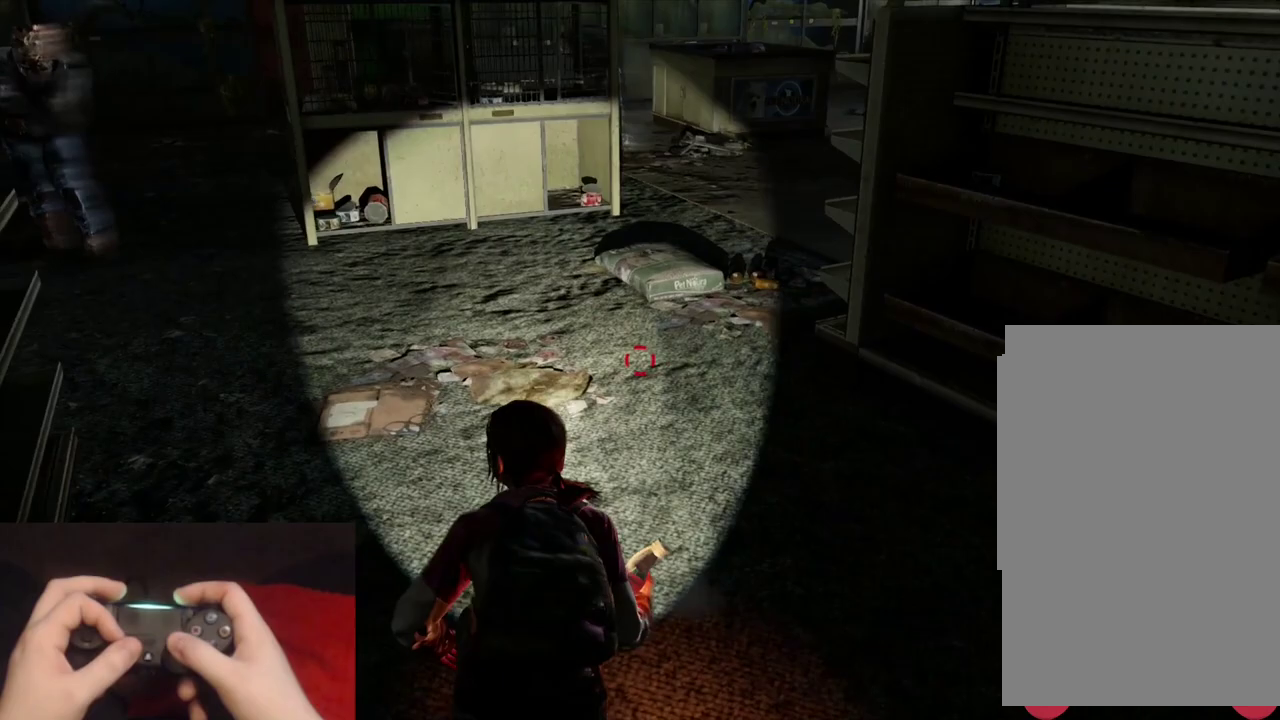
{"buttons": [], "left_stick": "right", "right_stick": "center", "events": [[150, "left_stick", "up-right"], [200, "right_stick", "center"], [433, "left_stick", "right"]]}
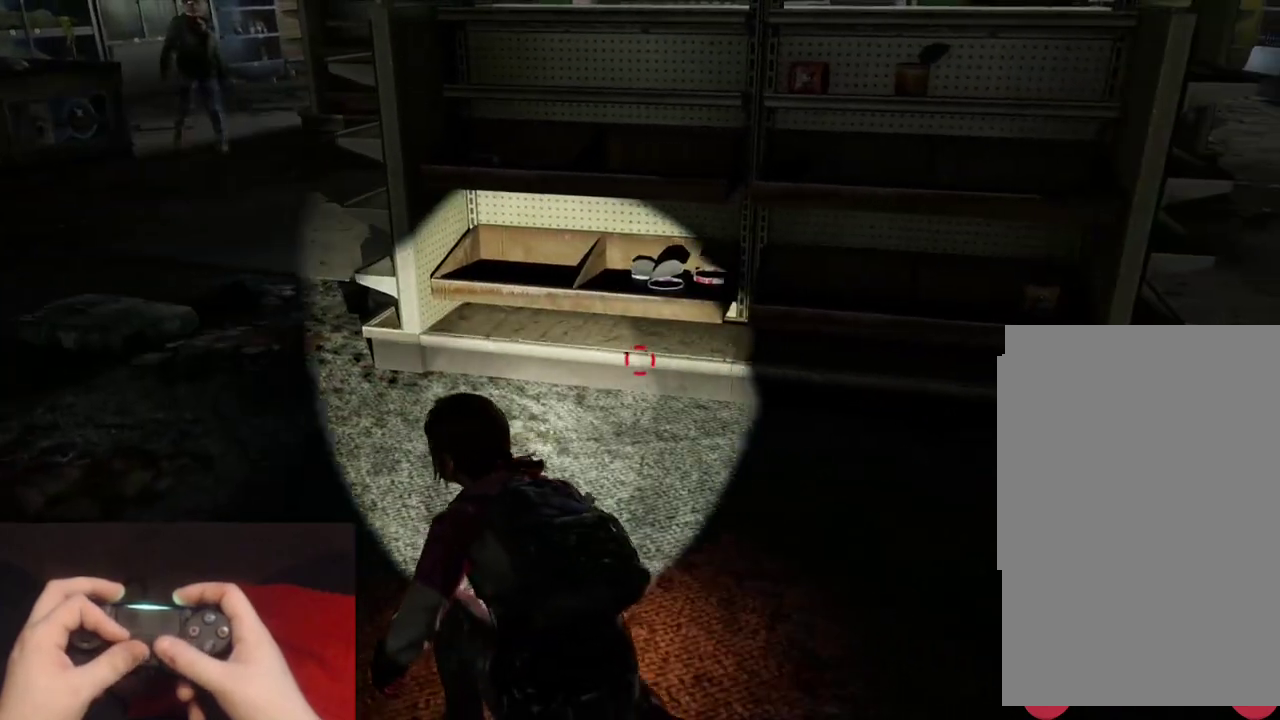
{"buttons": [], "left_stick": "down-right", "right_stick": "left", "events": [[50, "right_stick", "left"], [200, "left_stick", "down-right"], [383, "left_stick", "up-left"], [450, "left_stick", "down-right"]]}
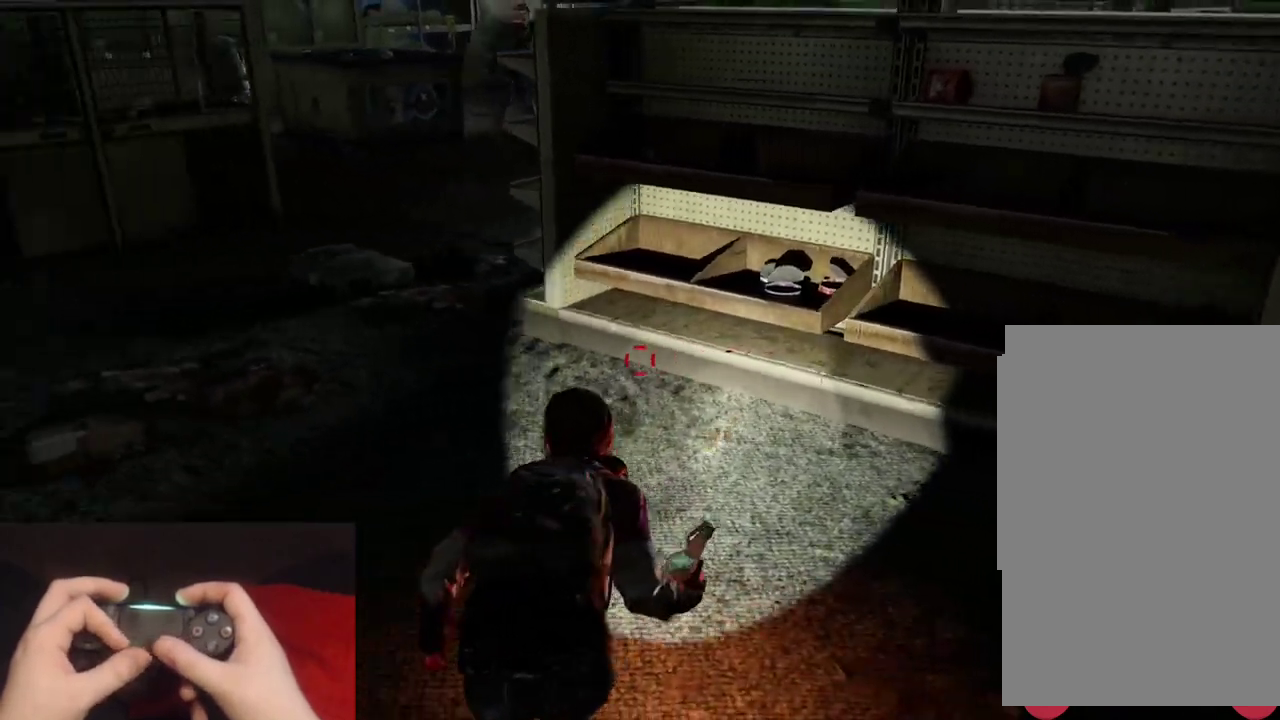
{"buttons": [], "left_stick": "down", "right_stick": "left", "events": [[133, "right_stick", "center"], [367, "left_stick", "down"], [500, "right_stick", "left"]]}
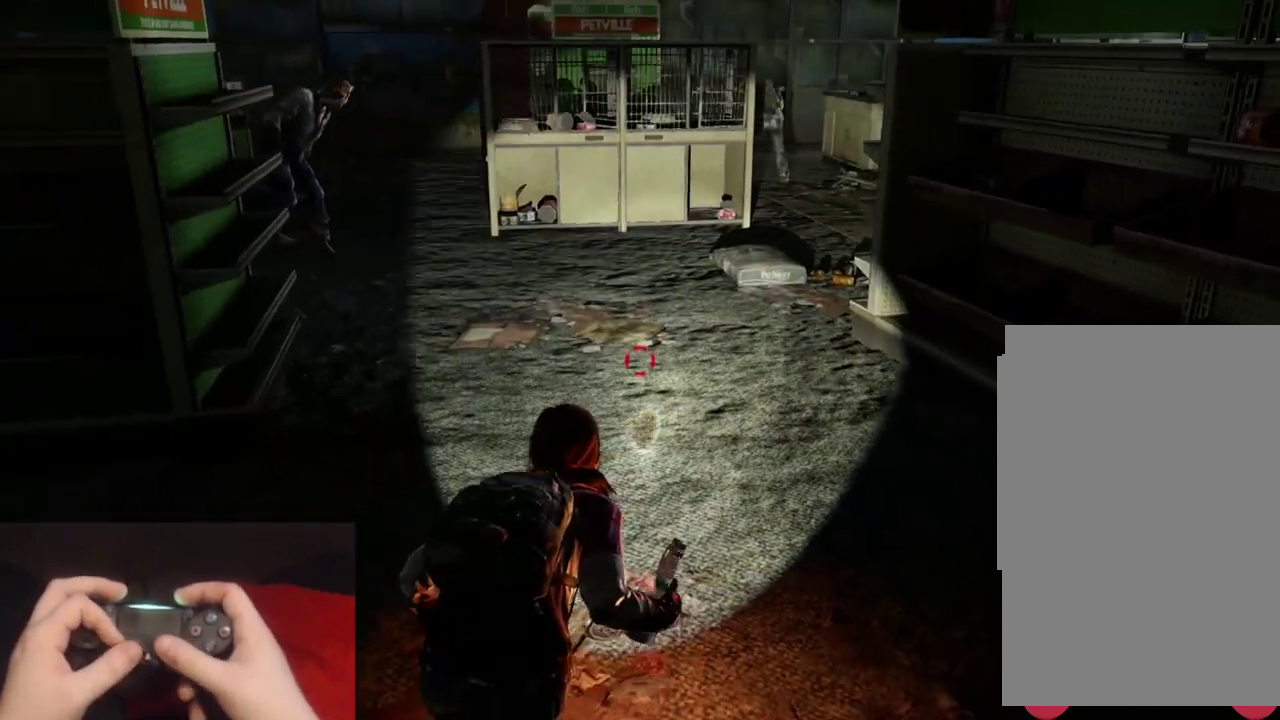
{"buttons": [], "left_stick": "down-left", "right_stick": "left"}
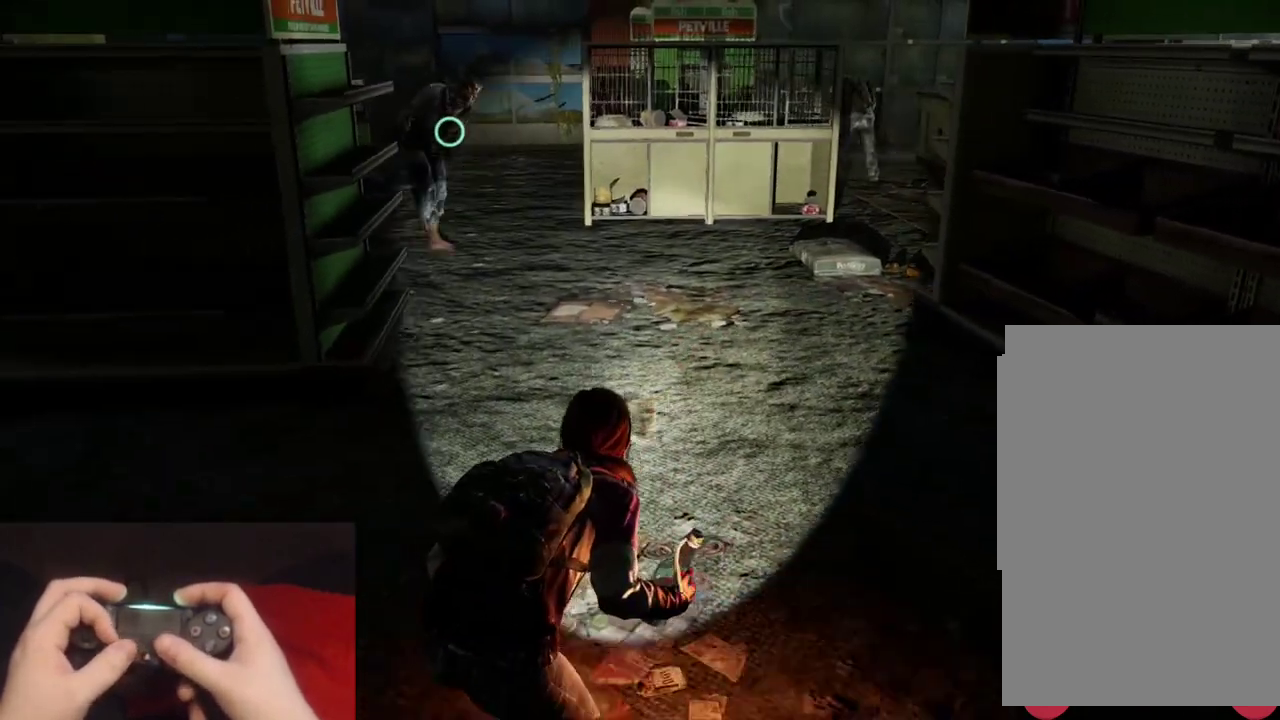
{"buttons": [], "left_stick": "up-left", "right_stick": "center"}
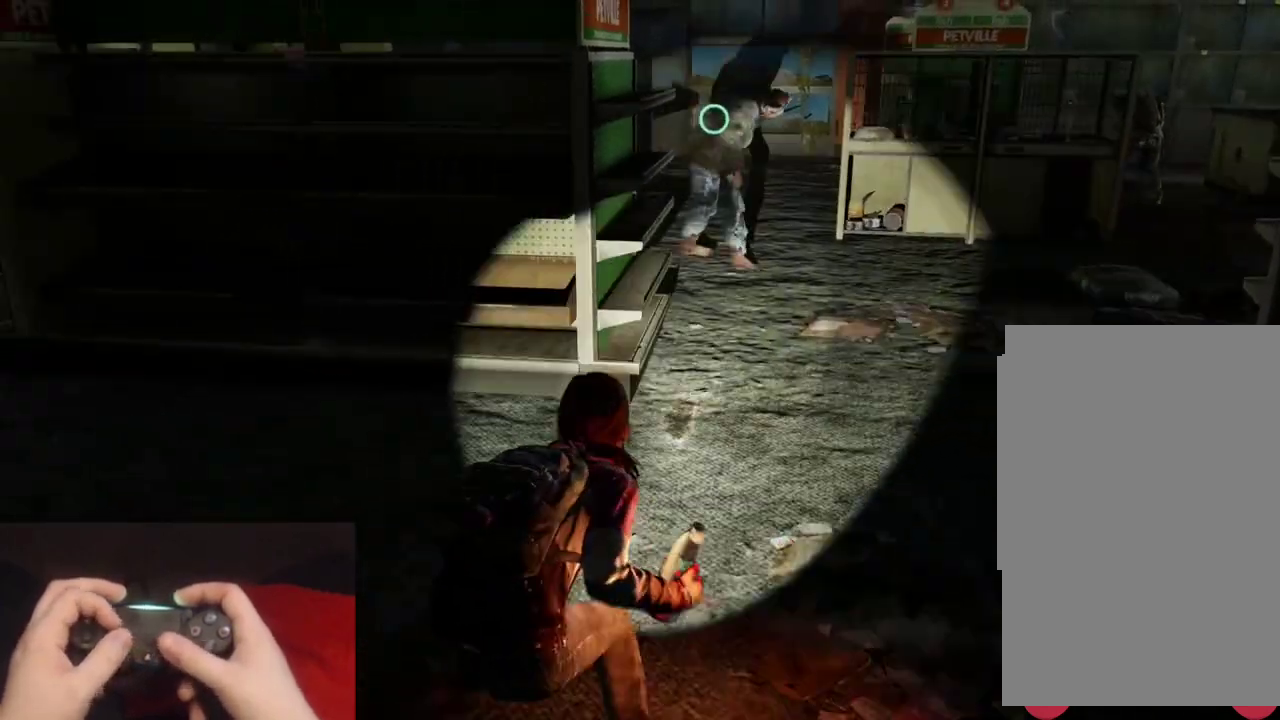
{"buttons": [], "left_stick": "up-left", "right_stick": "left", "events": [[417, "right_stick", "left"]]}
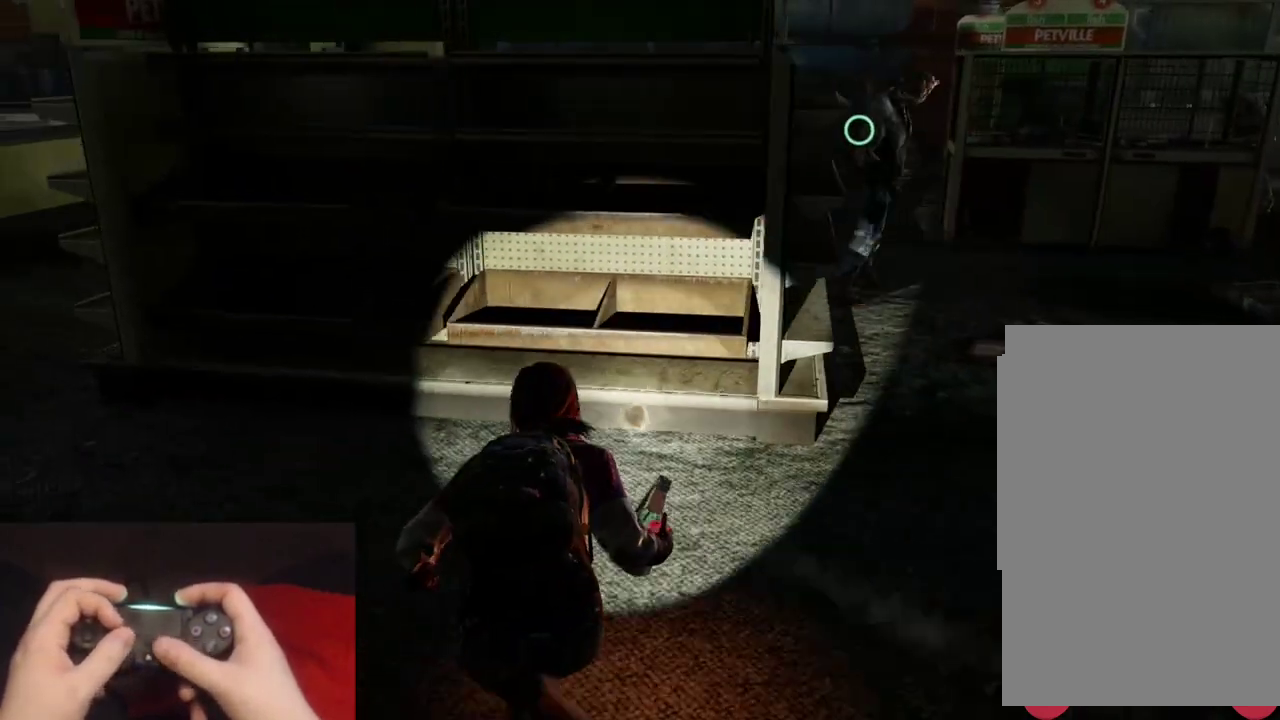
{"buttons": [], "left_stick": "up-left", "right_stick": "right", "events": [[250, "right_stick", "center"], [433, "right_stick", "right"]]}
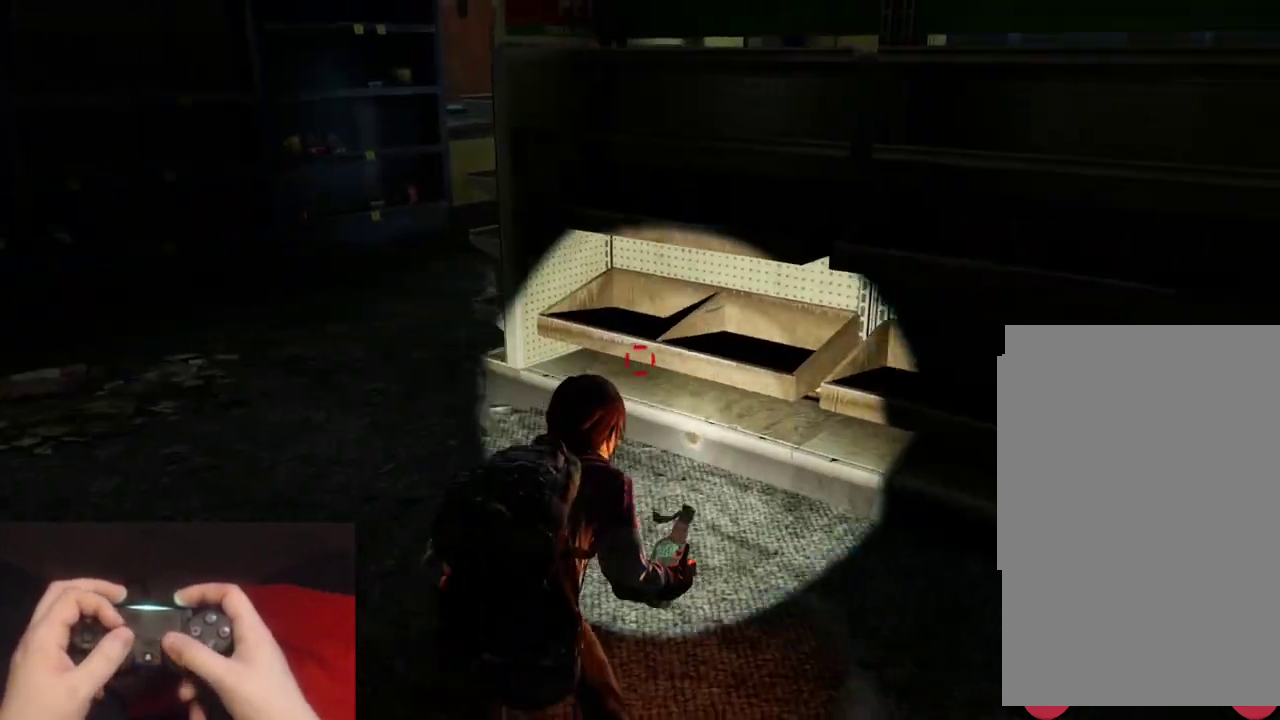
{"buttons": [], "left_stick": "up-left", "right_stick": "right", "events": [[167, "right_stick", "center"], [300, "right_stick", "right"]]}
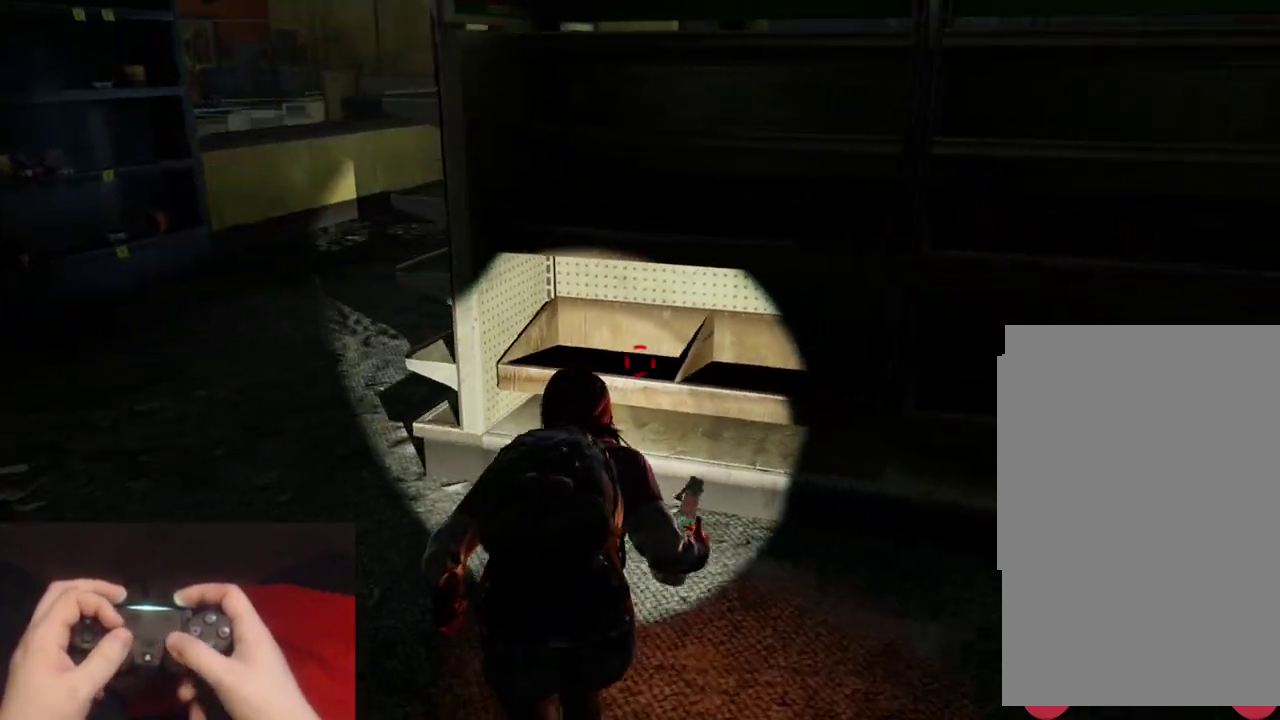
{"buttons": [], "left_stick": "up-left", "right_stick": "center", "events": [[67, "right_stick", "center"], [233, "right_stick", "right"], [483, "right_stick", "center"]]}
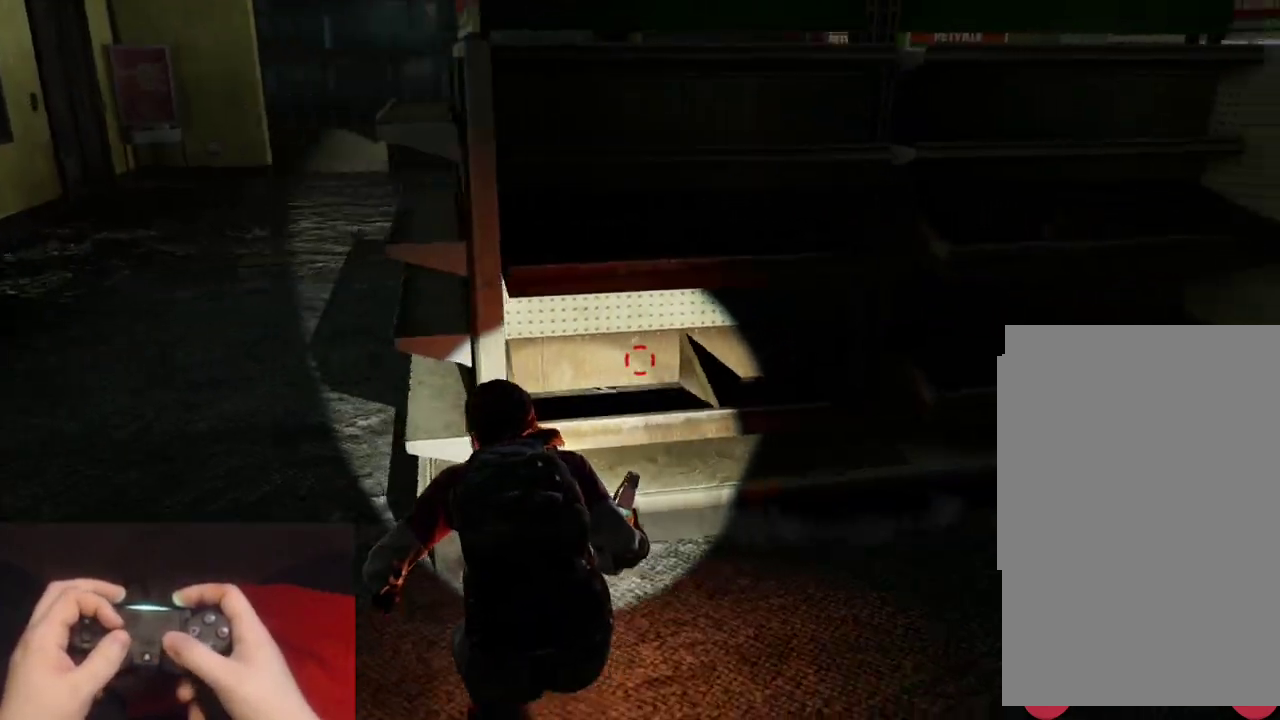
{"buttons": [], "left_stick": "left", "right_stick": "center", "events": [[133, "right_stick", "right"], [367, "right_stick", "center"], [500, "left_stick", "left"]]}
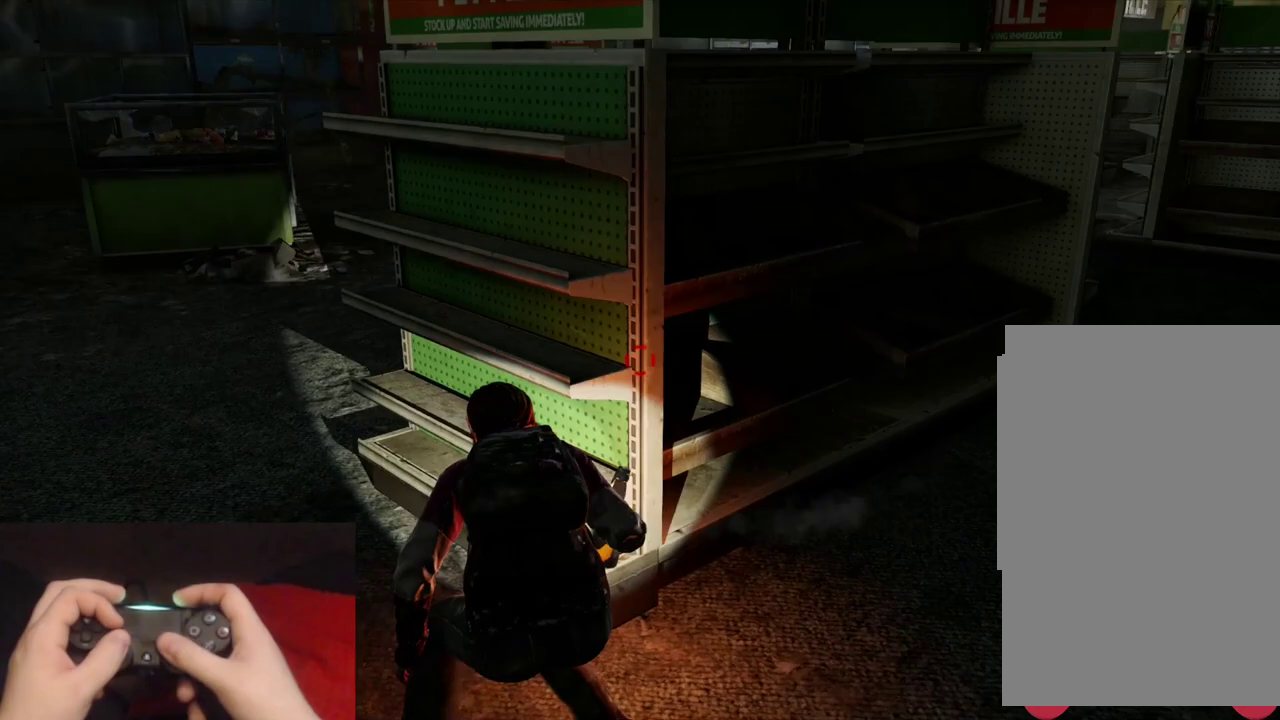
{"buttons": [], "left_stick": "left", "right_stick": "right", "events": [[17, "right_stick", "right"], [217, "right_stick", "center"], [467, "right_stick", "right"]]}
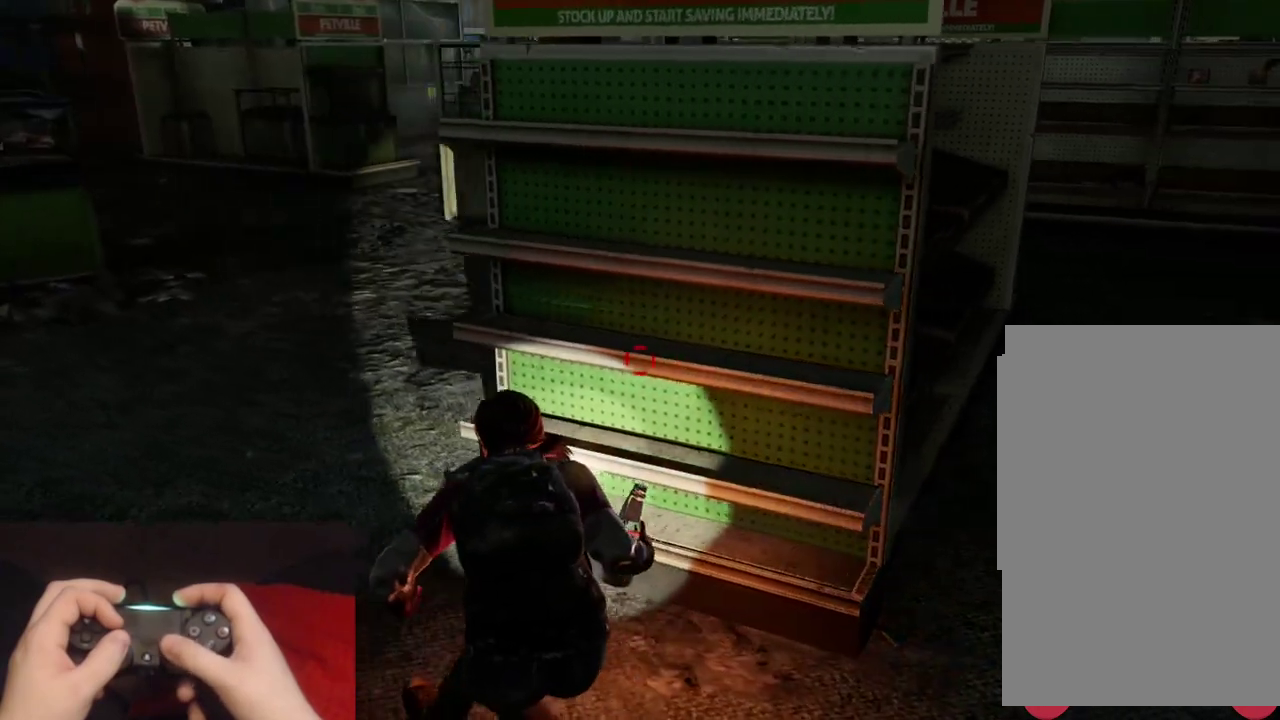
{"buttons": [], "left_stick": "left", "right_stick": "right", "events": [[133, "right_stick", "center"], [467, "right_stick", "right"]]}
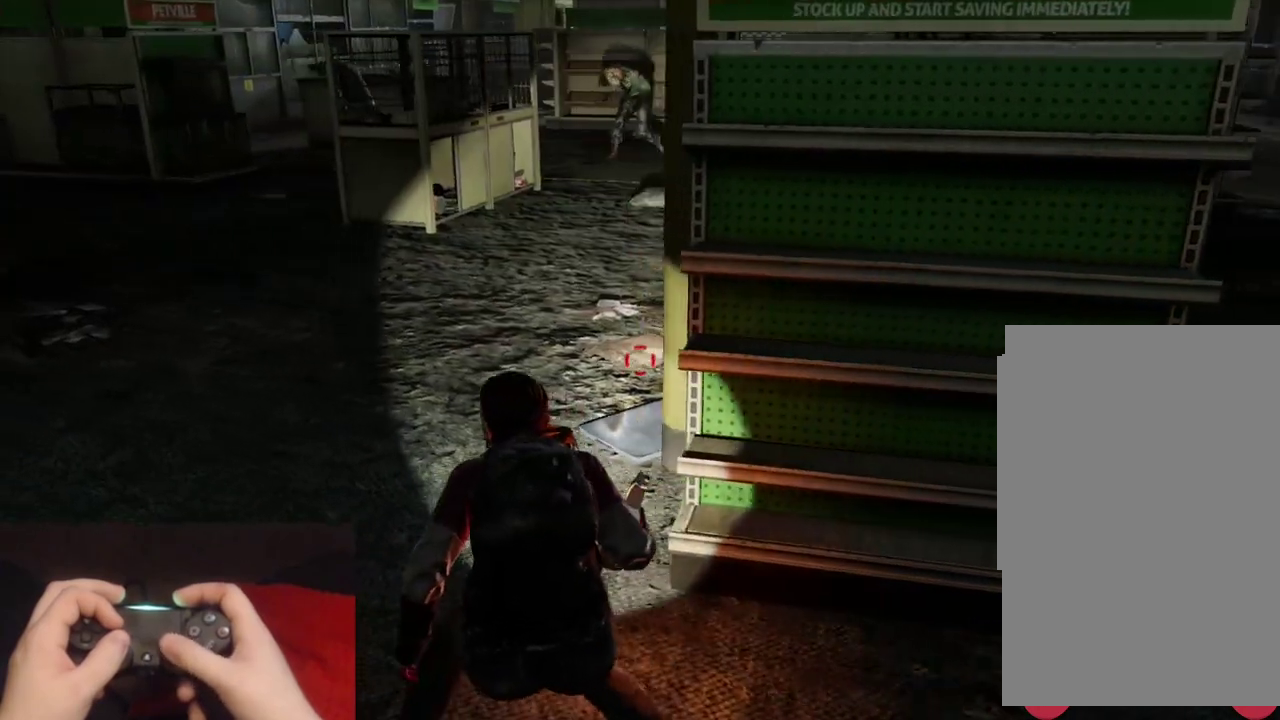
{"buttons": [], "left_stick": "up-left", "right_stick": "center", "events": [[100, "right_stick", "center"], [450, "left_stick", "up-left"]]}
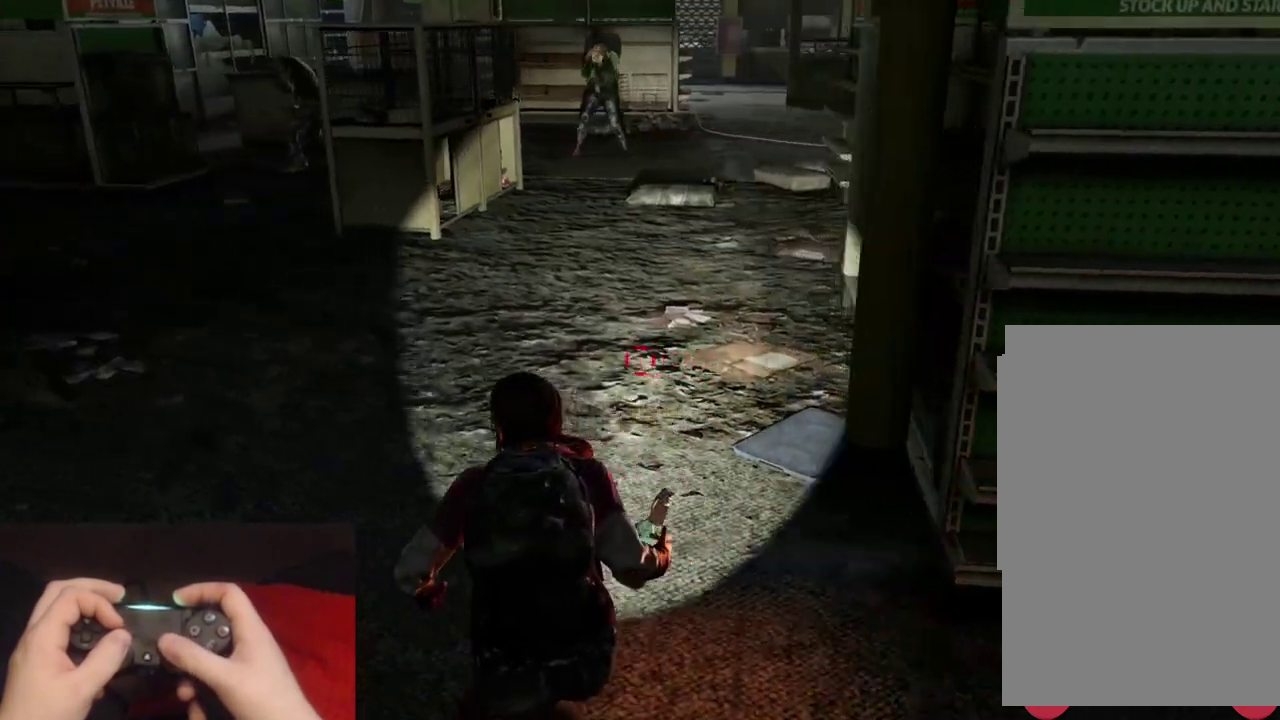
{"buttons": [], "left_stick": "center", "right_stick": "center", "events": [[150, "left_stick", "center"]]}
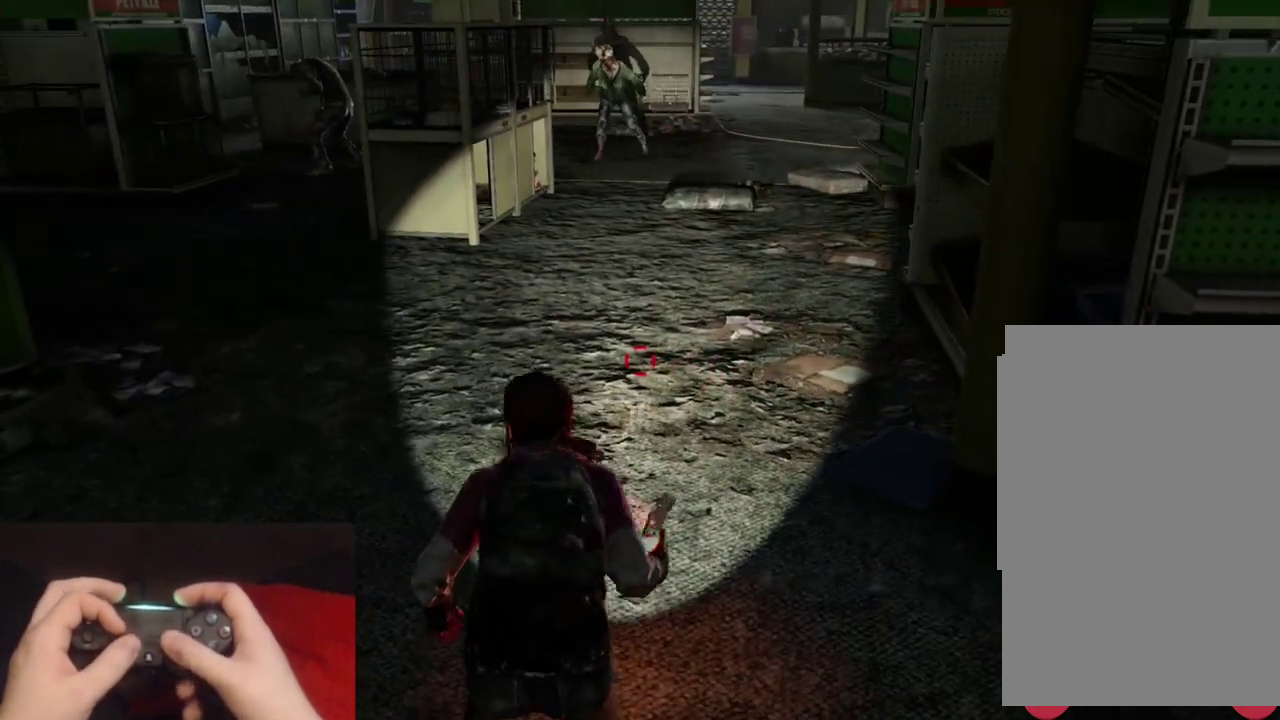
{"buttons": [], "left_stick": "right", "right_stick": "center", "events": [[117, "left_stick", "right"]]}
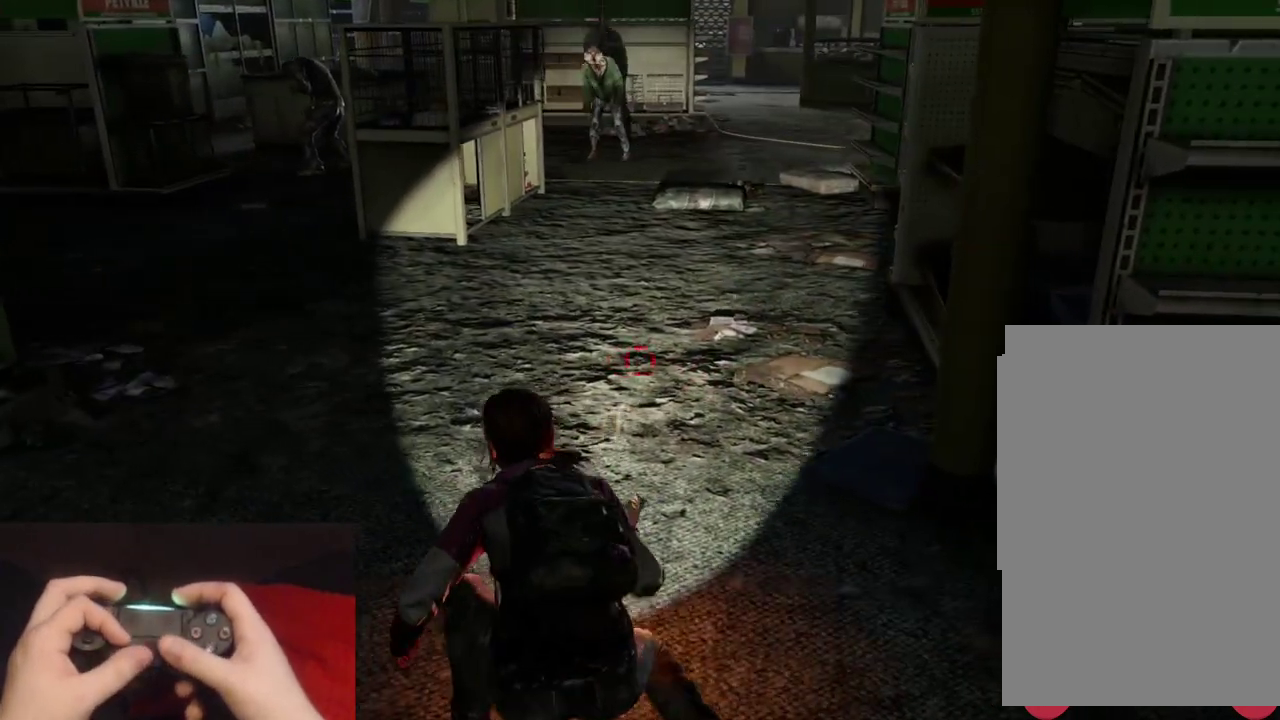
{"buttons": [], "left_stick": "right", "right_stick": "center", "events": []}
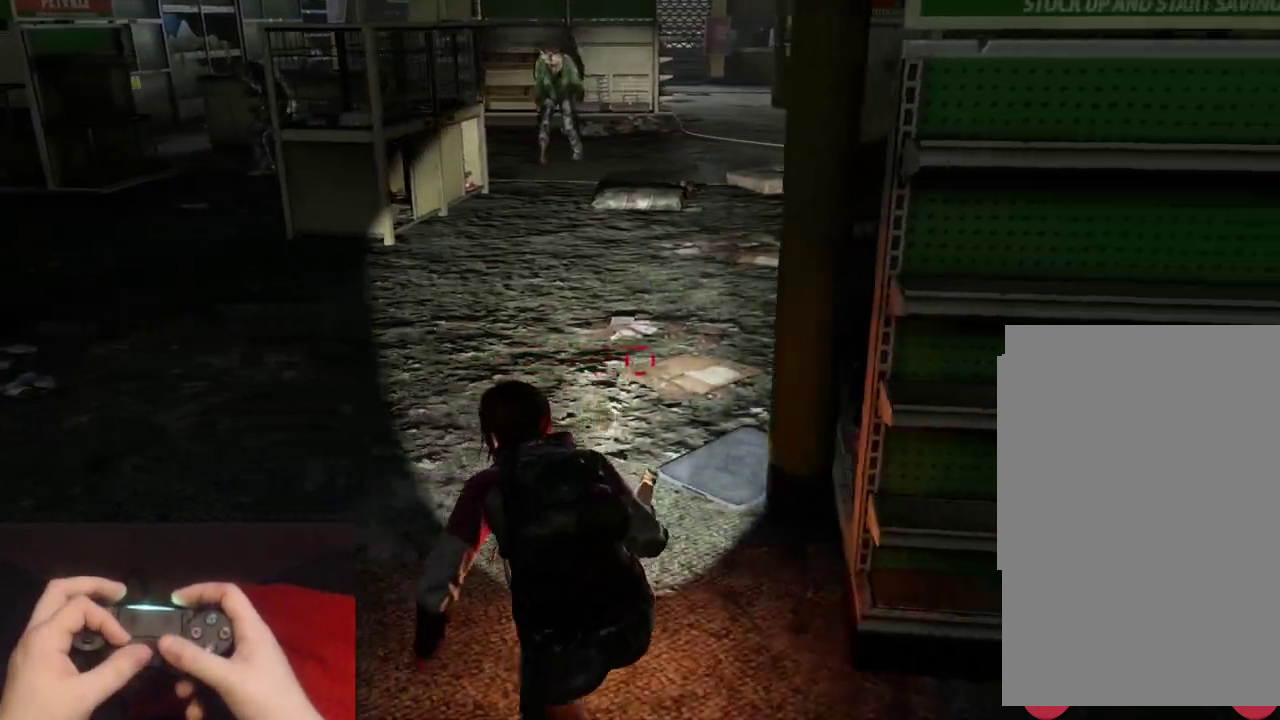
{"buttons": [], "left_stick": "center", "right_stick": "center", "events": [[183, "right_stick", "right"], [367, "left_stick", "center"], [383, "right_stick", "center"]]}
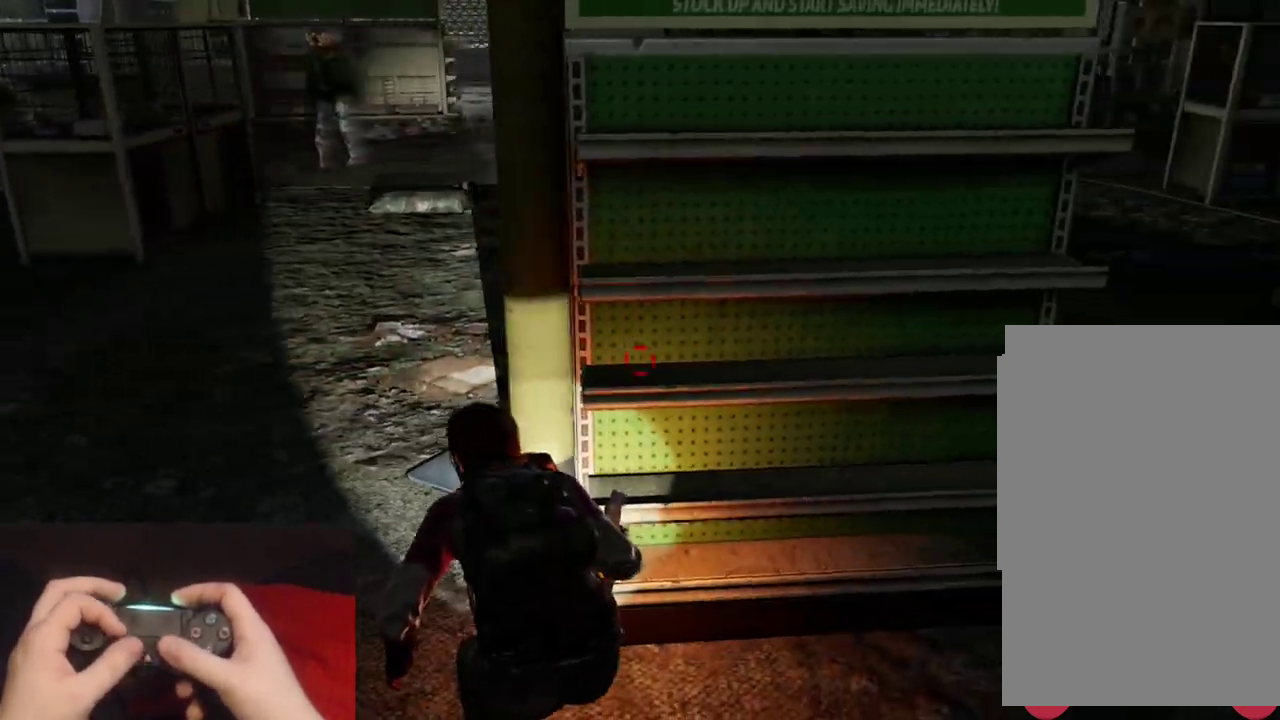
{"buttons": [], "left_stick": "left", "right_stick": "left", "events": [[367, "left_stick", "left"], [450, "right_stick", "left"]]}